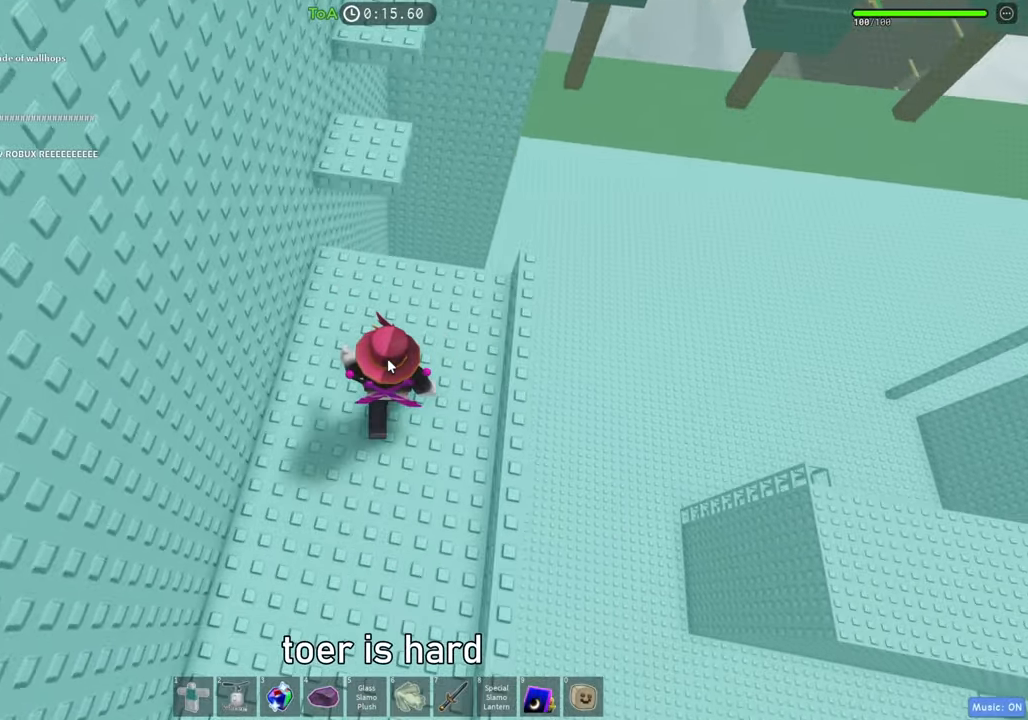
Gameplay with keyboard; each line is a JSON object with the keys held at the frame after it. "events" lists presses ("down") and releases ("up") of "a", "ctrl", "d", "e", "f", "q", "r", "s", "shift", "space", "tab" and "w" between this image and that frame as [ms after this image, input, new state], when the widget could be followed in between. No other keys are recorded. Mouse input is not recorded.
{"keys": ["w"], "events": [[200, "space", "down"], [383, "space", "up"]]}
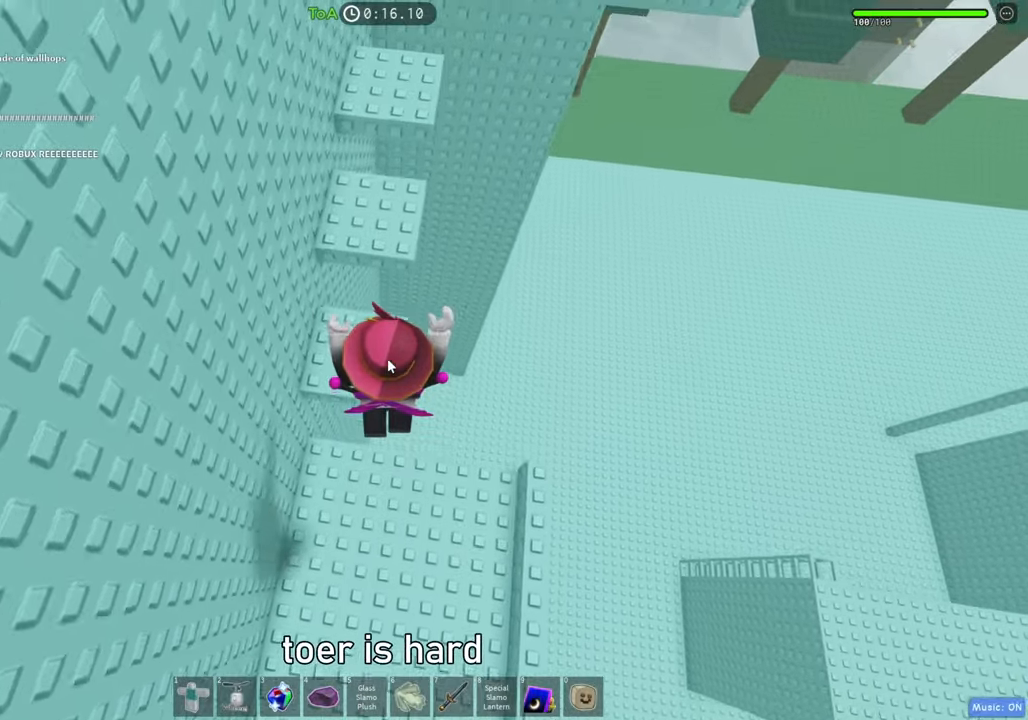
{"keys": [], "events": [[283, "space", "down"], [283, "w", "up"], [400, "space", "up"]]}
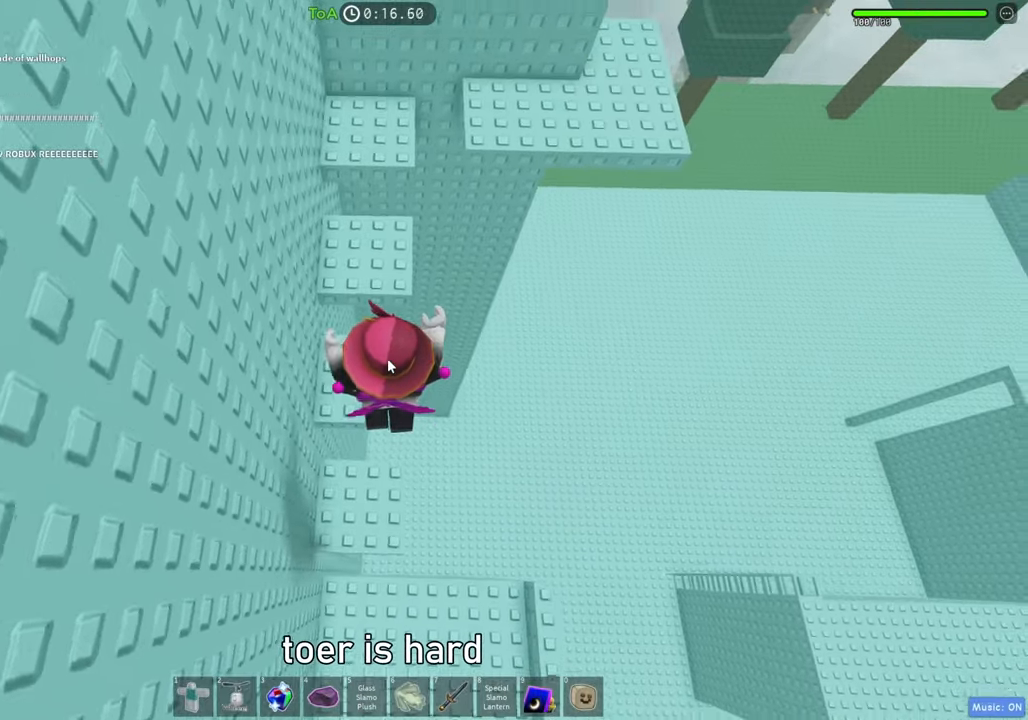
{"keys": [], "events": [[83, "w", "down"], [283, "w", "up"], [317, "space", "down"], [500, "space", "up"]]}
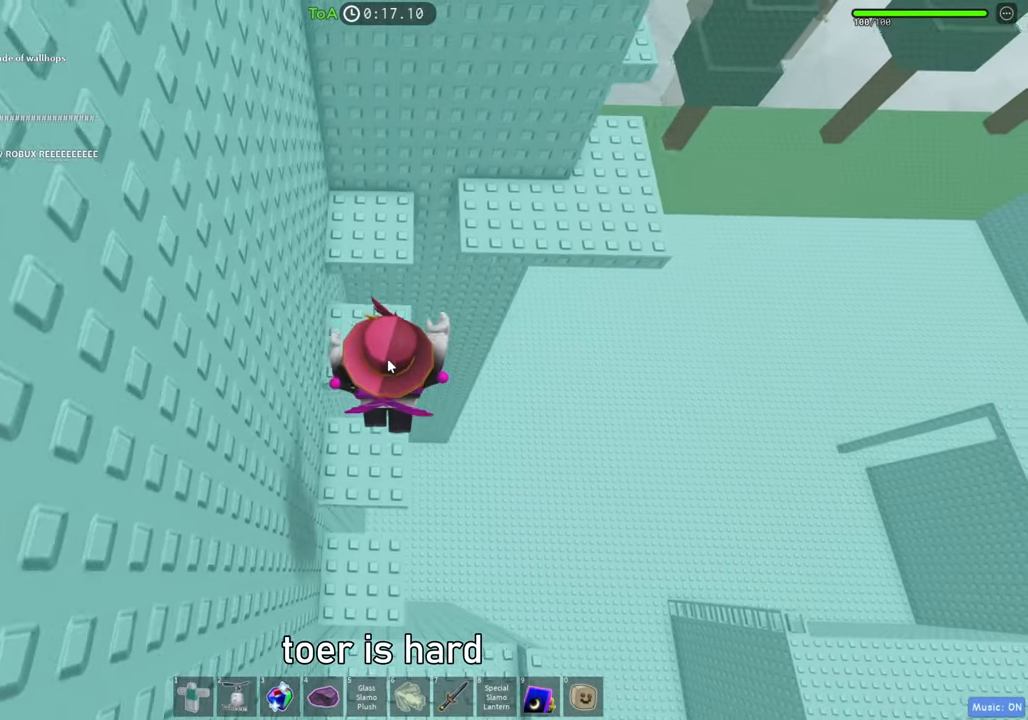
{"keys": ["space", "w"], "events": [[83, "w", "down"], [350, "space", "down"]]}
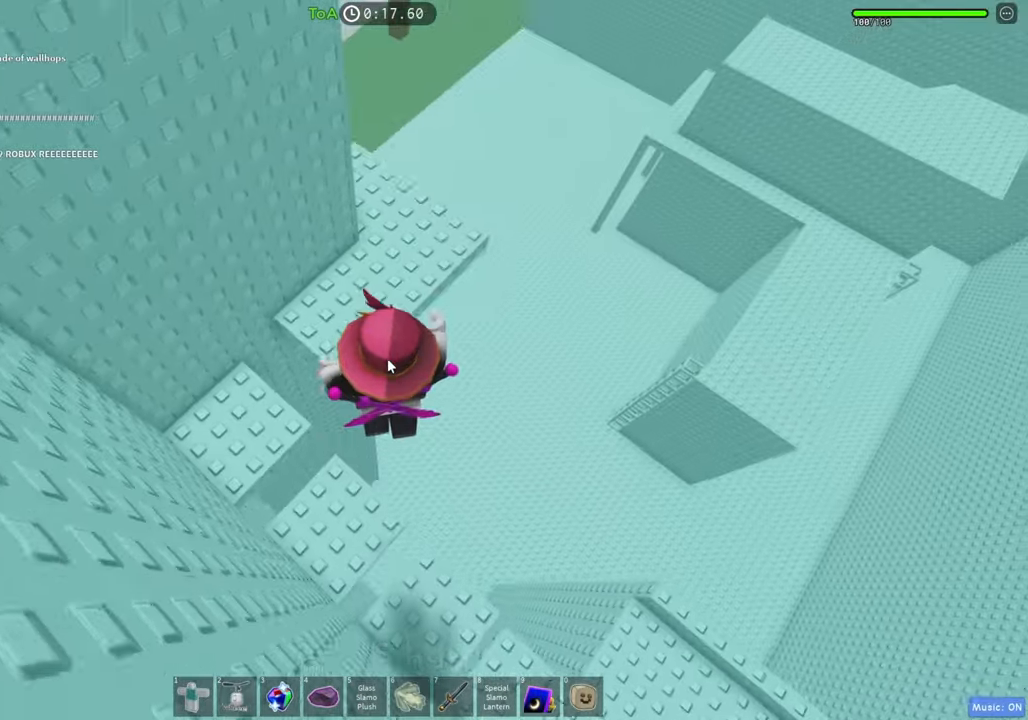
{"keys": ["d", "w"], "events": [[17, "space", "up"], [300, "d", "down"]]}
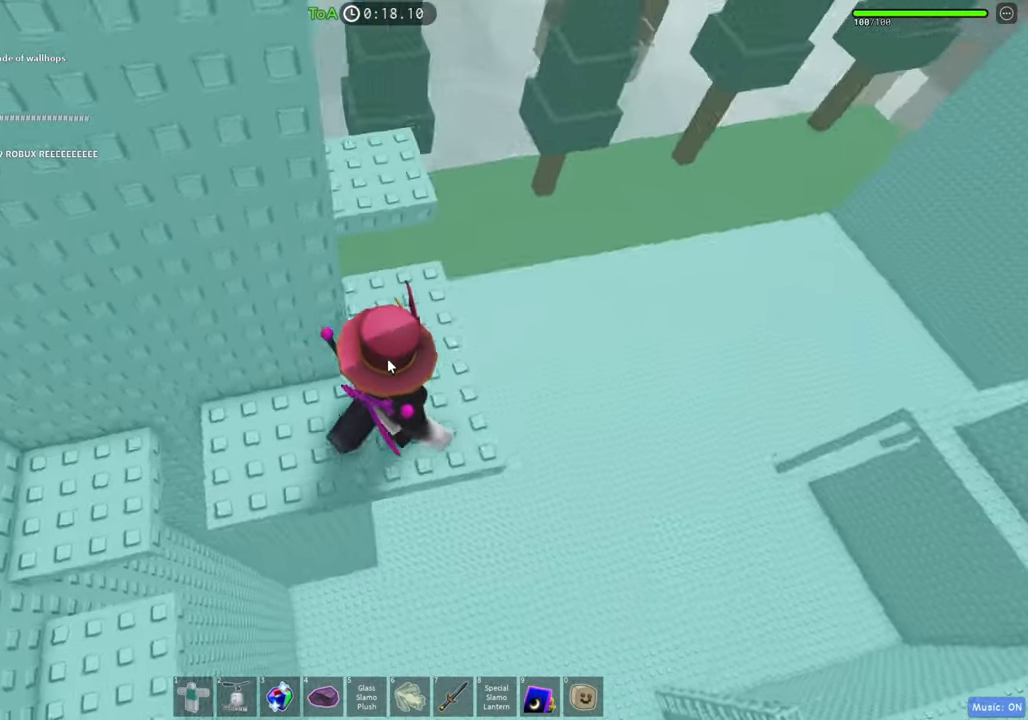
{"keys": ["w"], "events": [[150, "d", "up"], [217, "space", "down"], [350, "space", "up"]]}
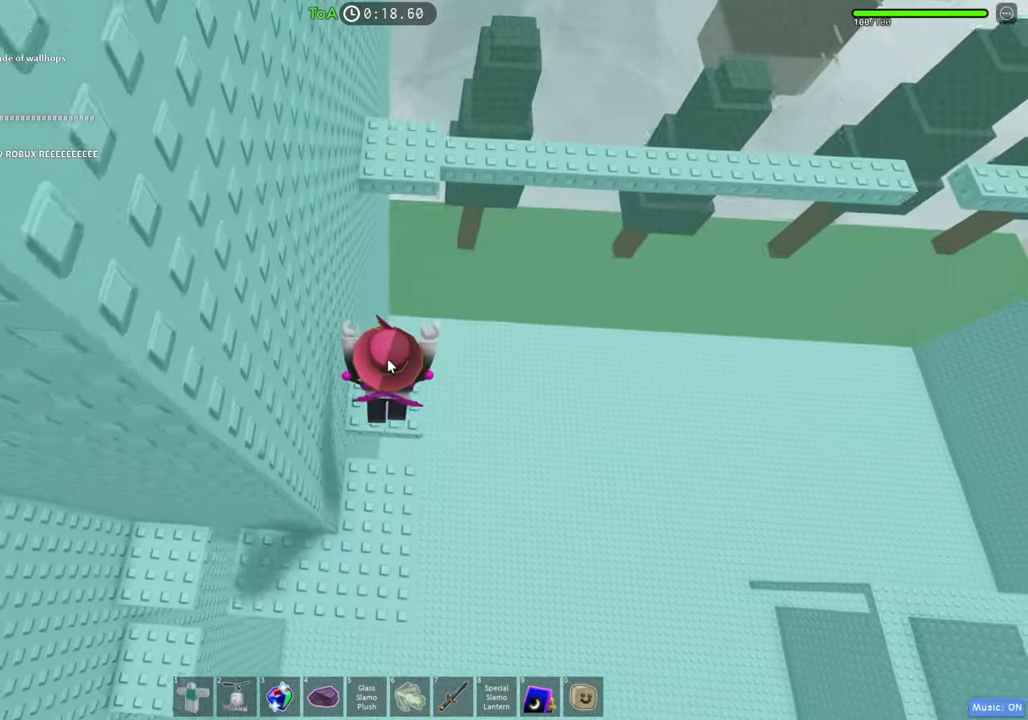
{"keys": ["space", "w"], "events": [[50, "w", "up"], [167, "w", "down"], [367, "space", "down"]]}
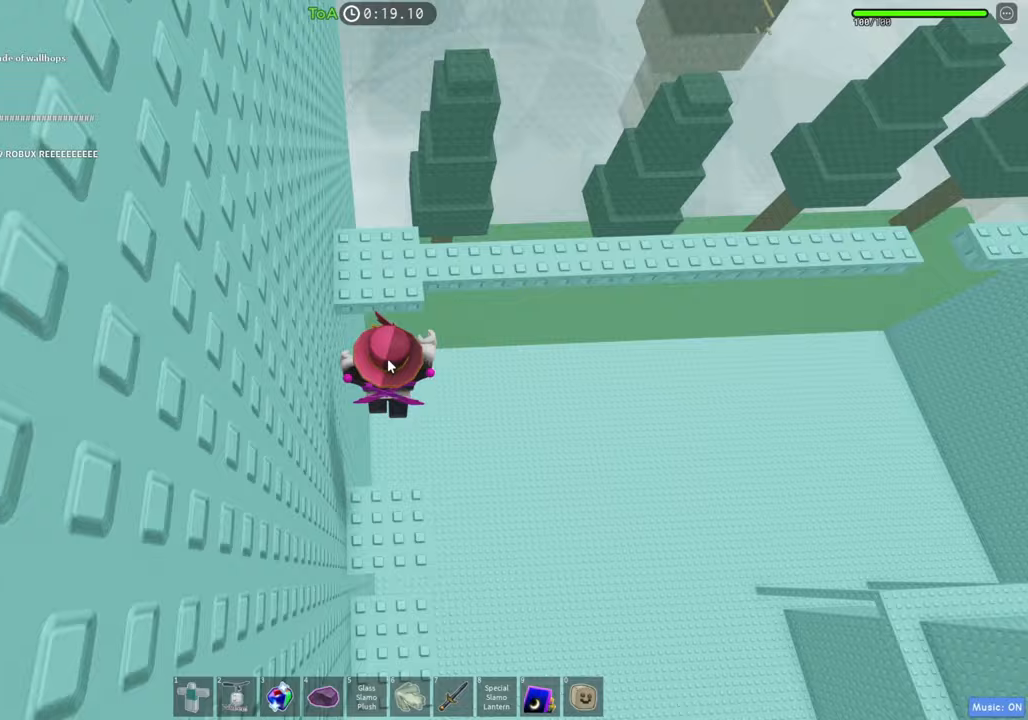
{"keys": ["space", "w"], "events": [[33, "space", "up"], [483, "space", "down"]]}
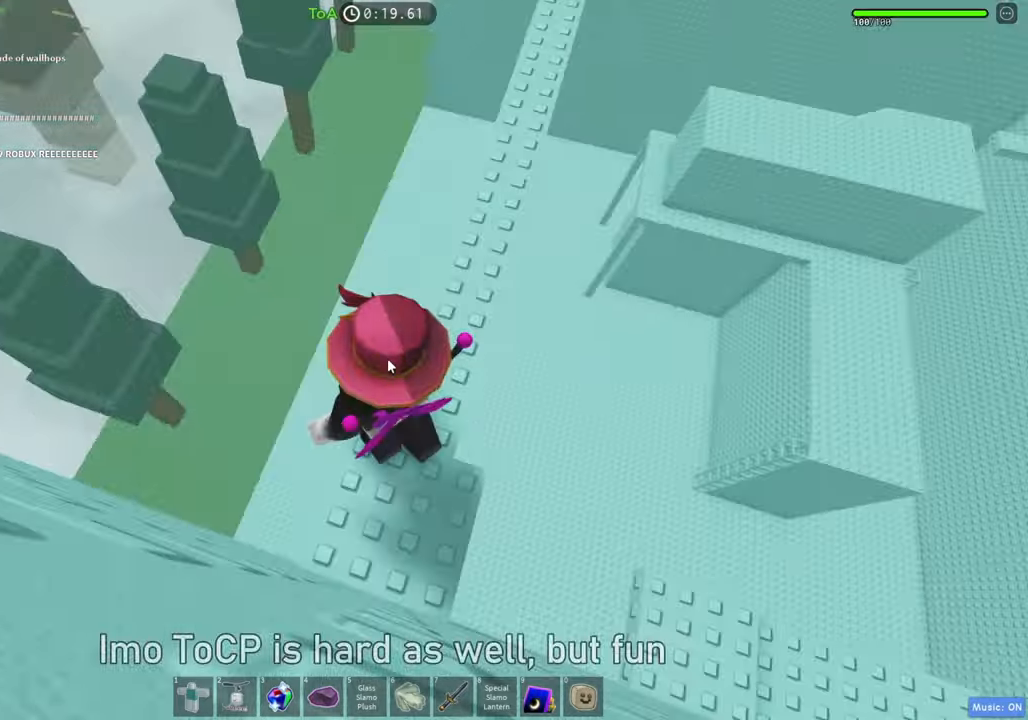
{"keys": ["w"], "events": [[200, "space", "up"]]}
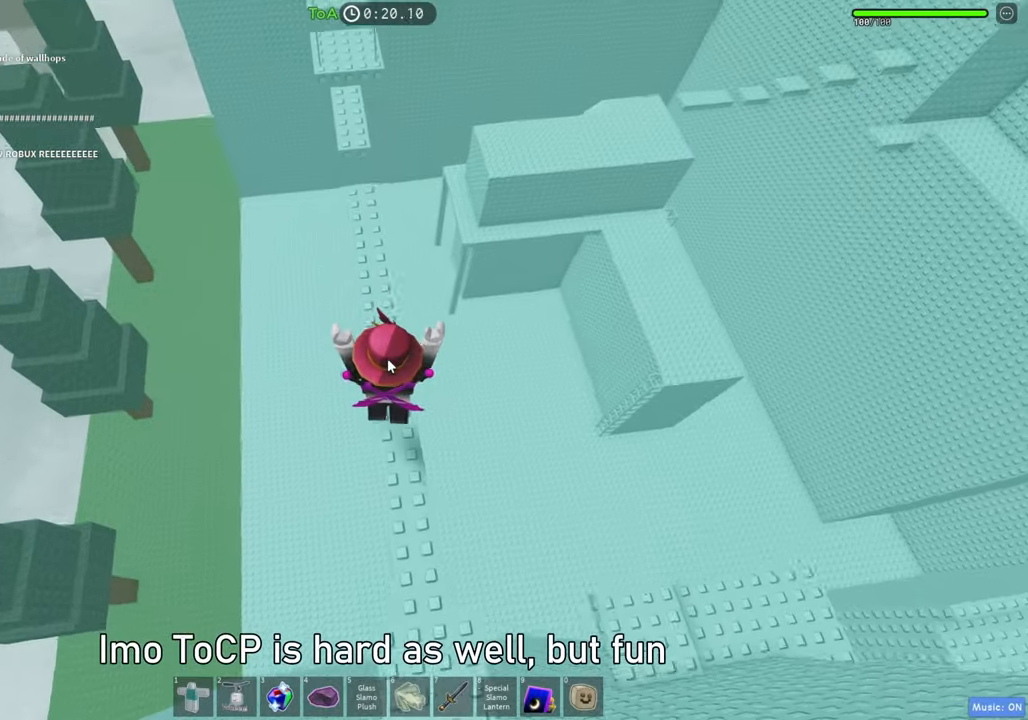
{"keys": ["w"], "events": [[83, "space", "down"], [250, "space", "up"]]}
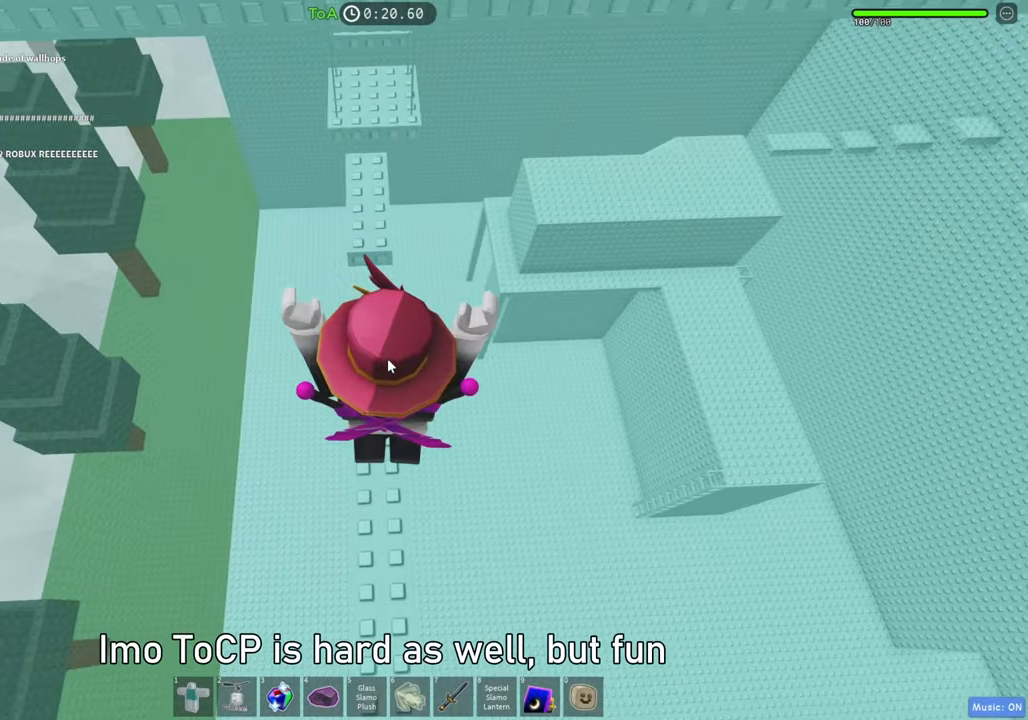
{"keys": ["w"], "events": []}
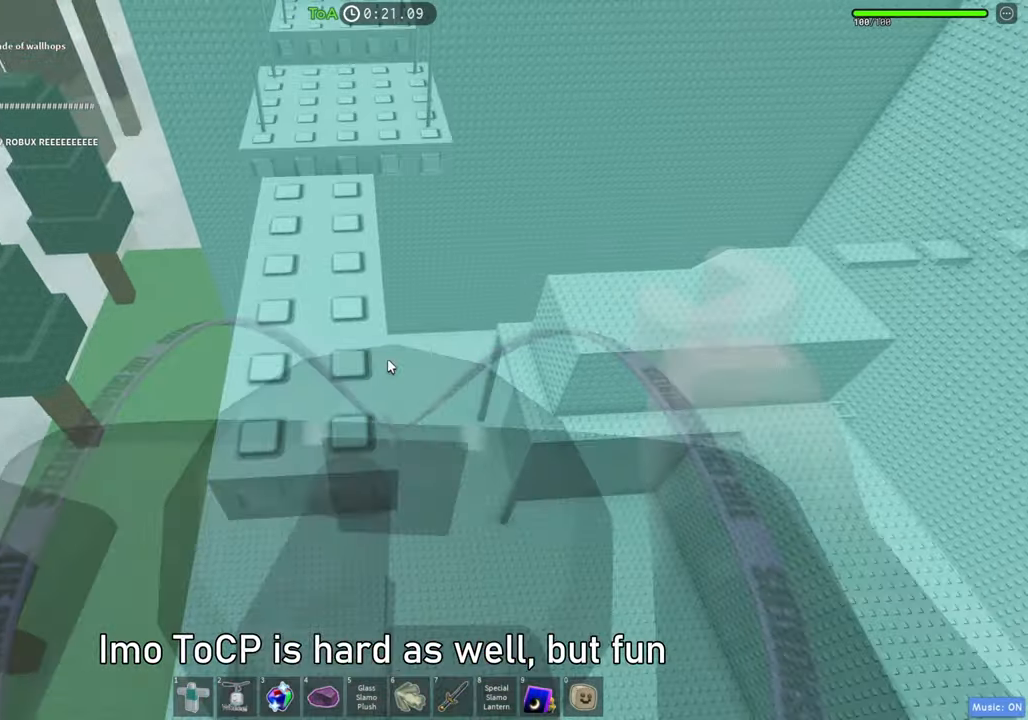
{"keys": ["w"], "events": []}
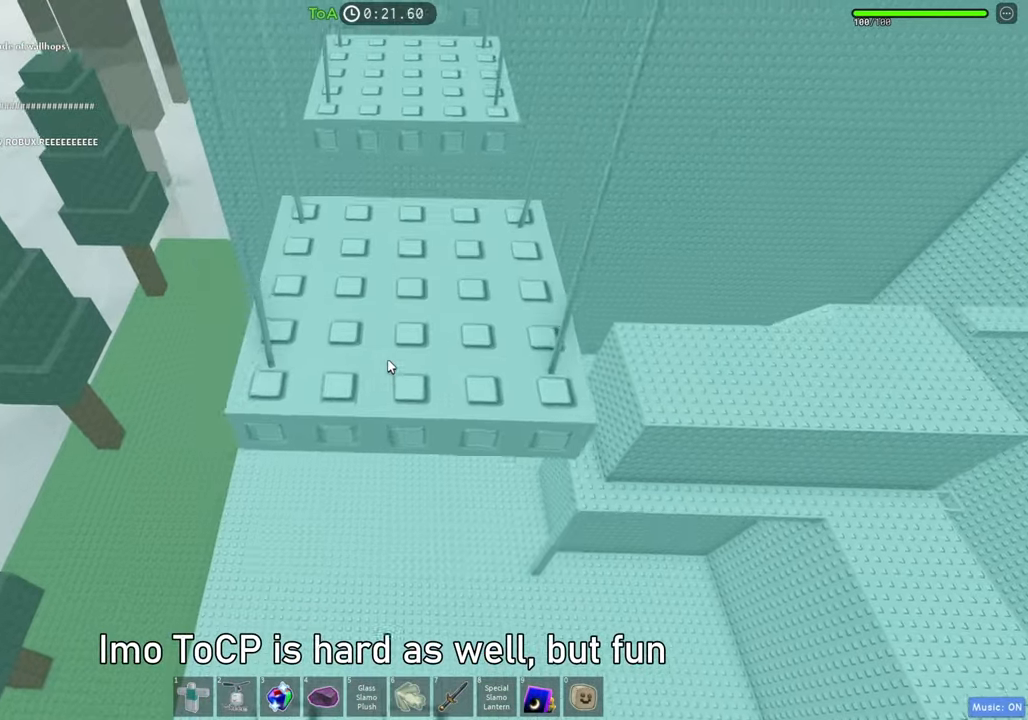
{"keys": ["w"], "events": []}
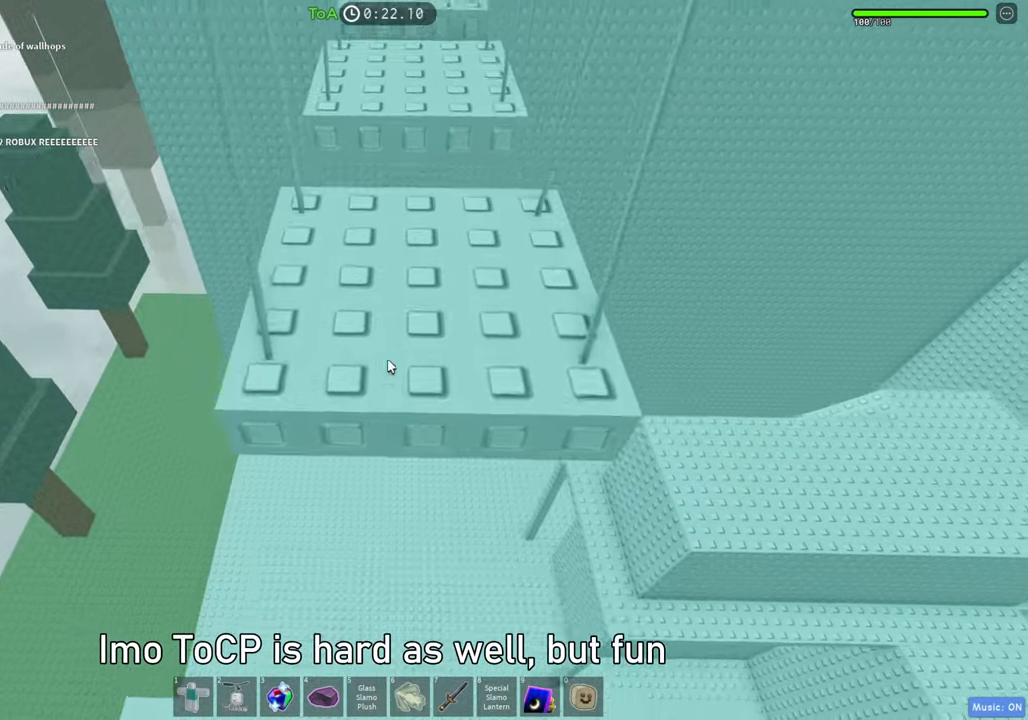
{"keys": ["w"], "events": [[33, "space", "down"], [183, "space", "up"]]}
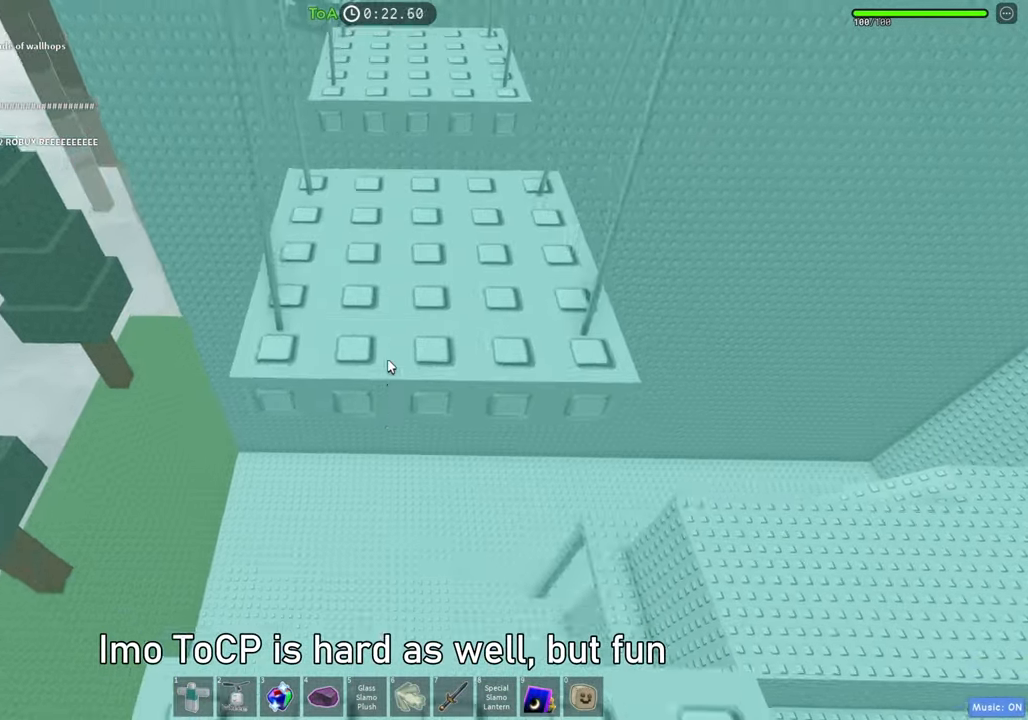
{"keys": ["w"], "events": [[100, "space", "down"], [250, "space", "up"]]}
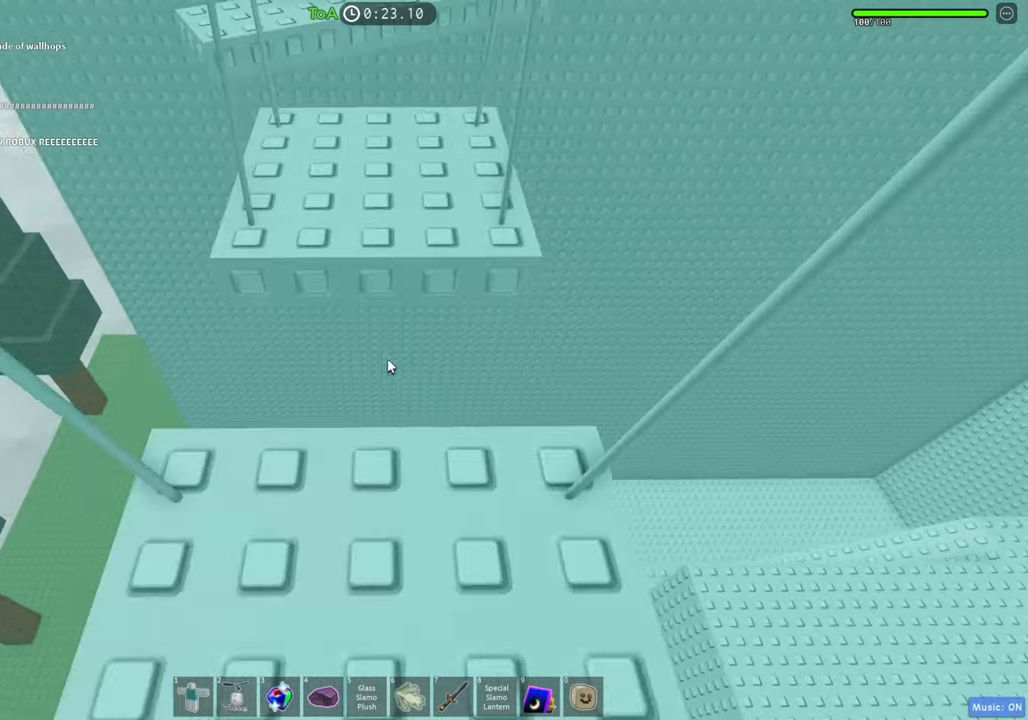
{"keys": ["w"], "events": [[250, "space", "down"], [383, "space", "up"]]}
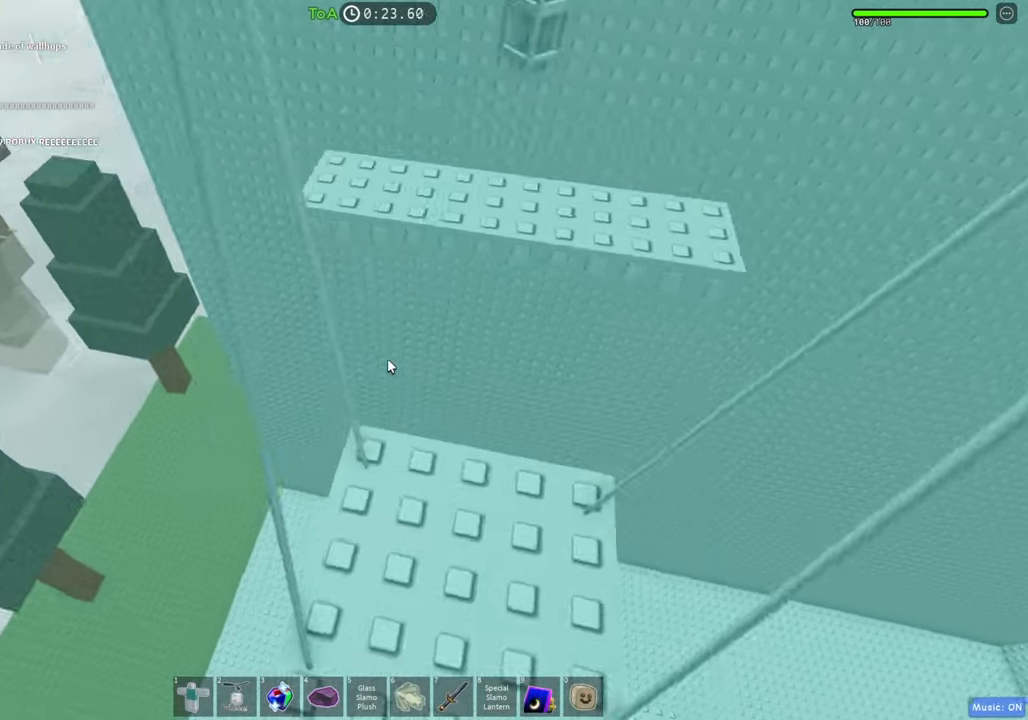
{"keys": ["space", "w"], "events": [[67, "w", "up"], [167, "w", "down"], [483, "space", "down"]]}
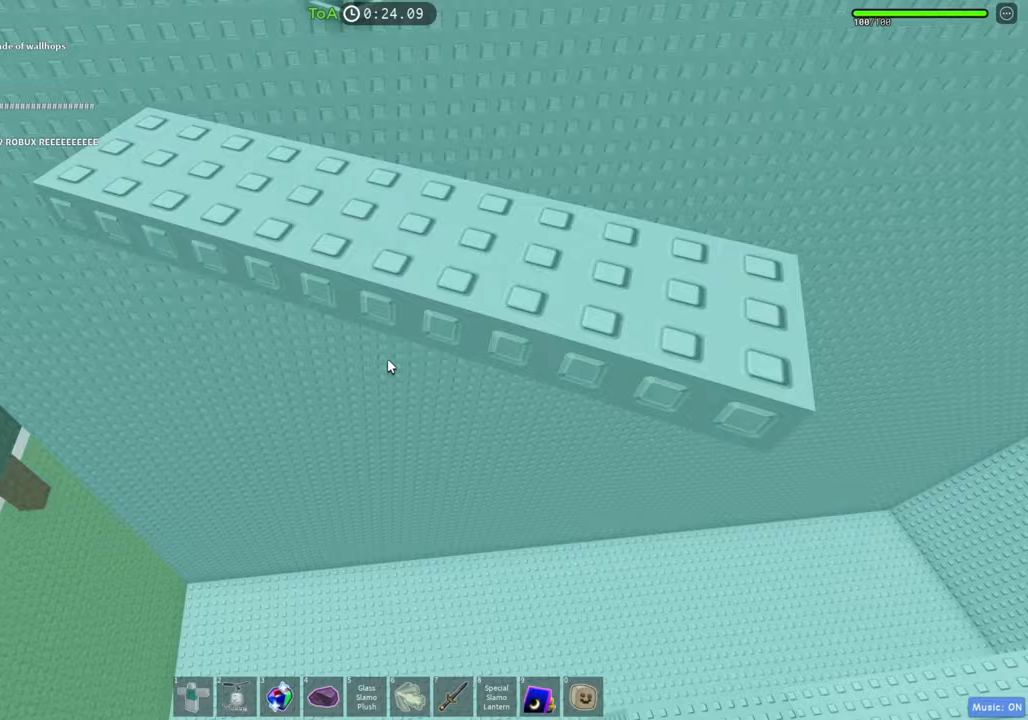
{"keys": ["w"], "events": [[133, "space", "up"]]}
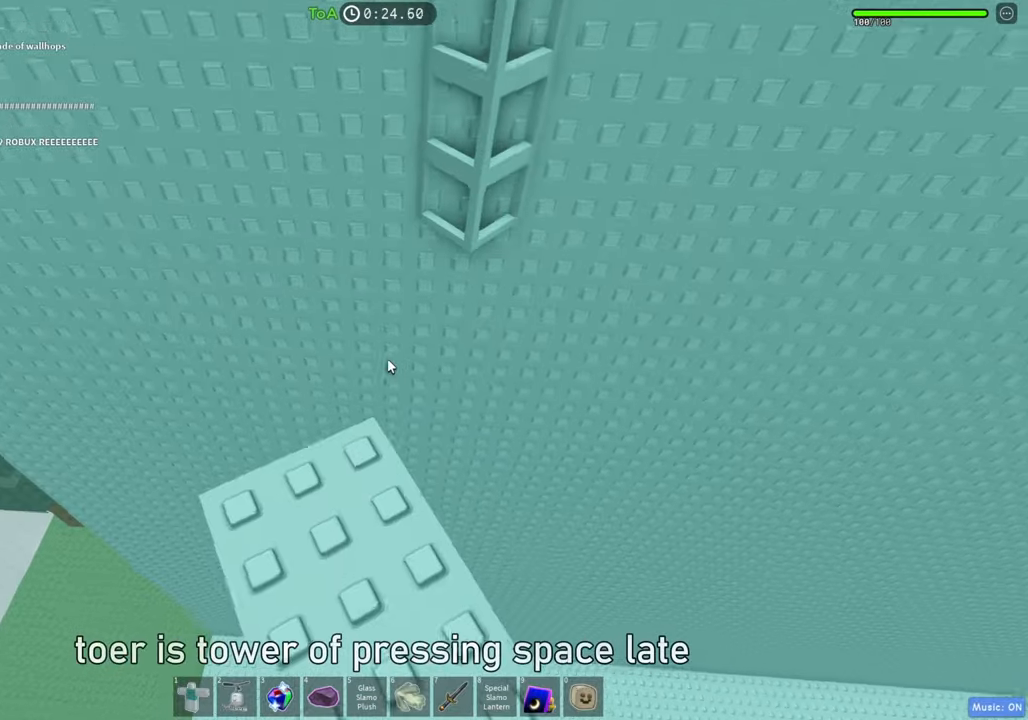
{"keys": ["w"], "events": [[233, "space", "down"], [367, "space", "up"]]}
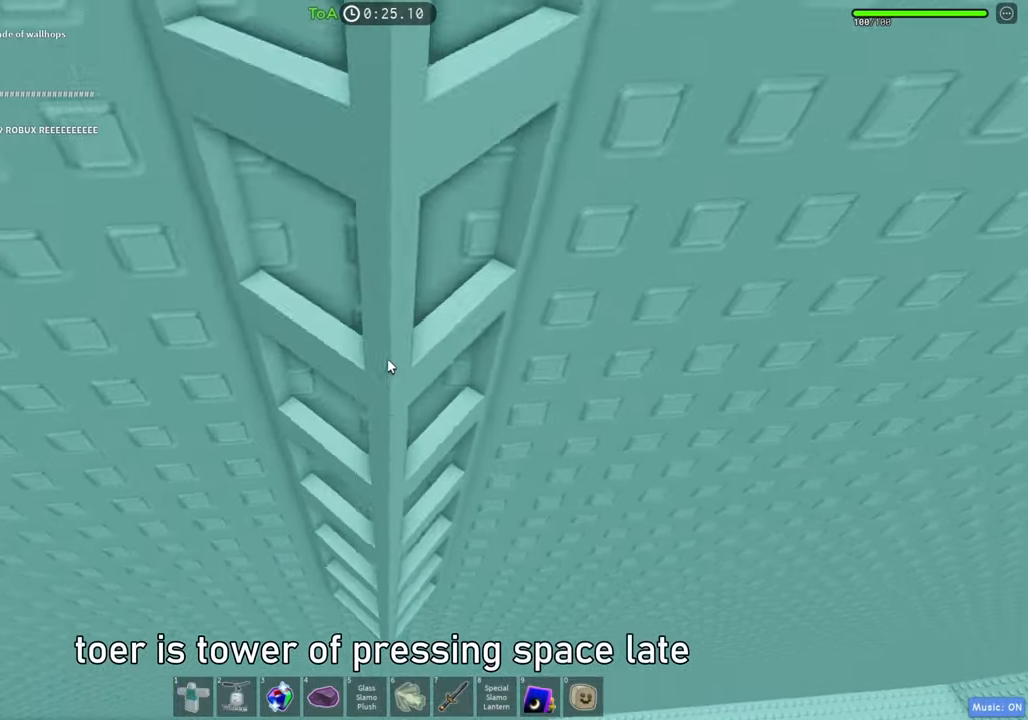
{"keys": ["w"], "events": []}
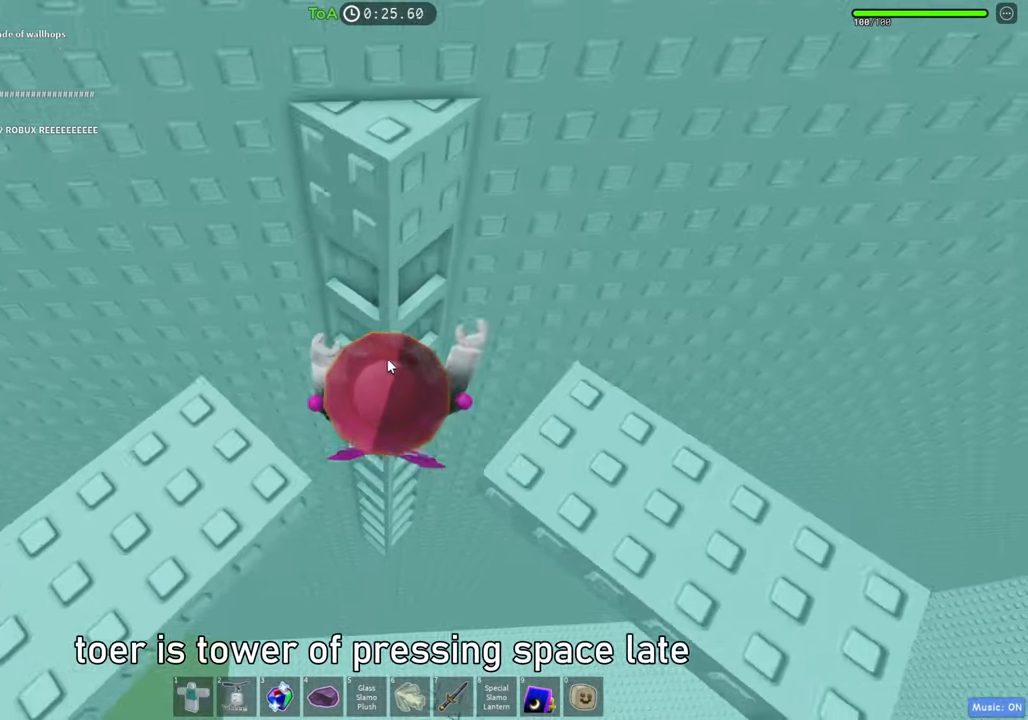
{"keys": ["w"], "events": []}
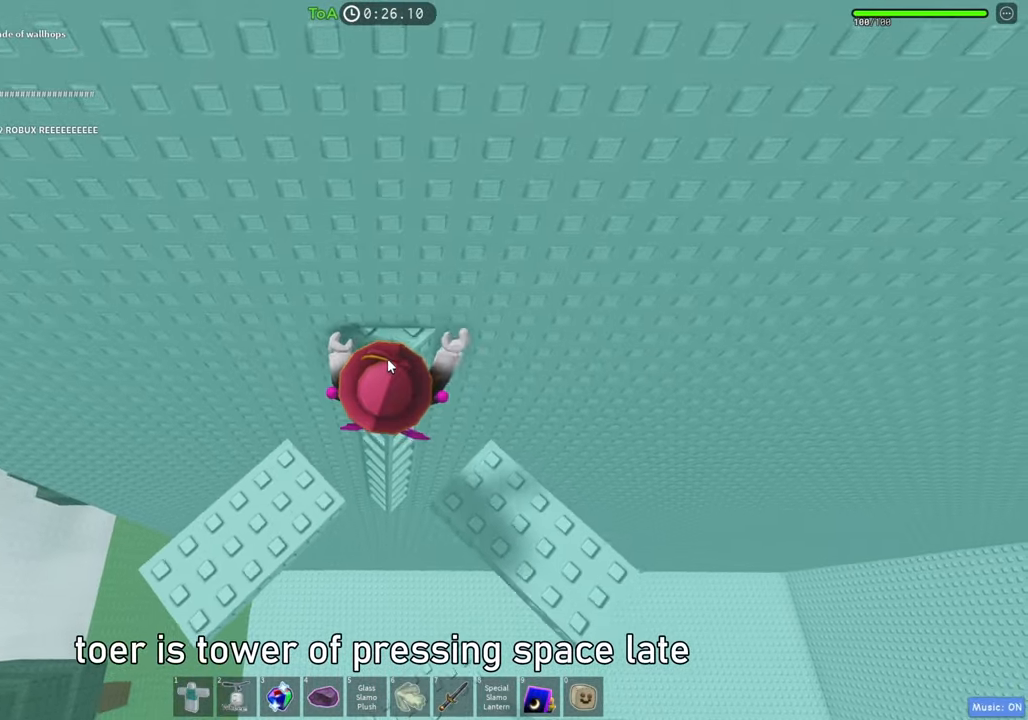
{"keys": ["d"], "events": [[250, "shift", "down"], [333, "w", "up"], [383, "shift", "up"], [467, "d", "down"]]}
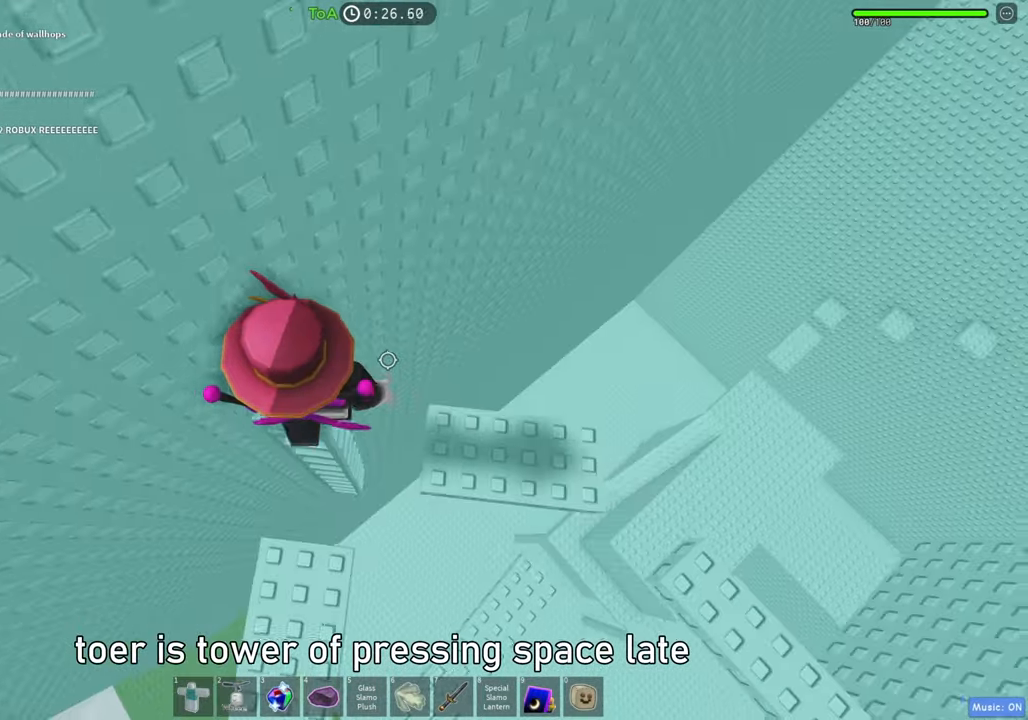
{"keys": ["d", "space", "w"], "events": [[417, "w", "down"], [433, "space", "down"]]}
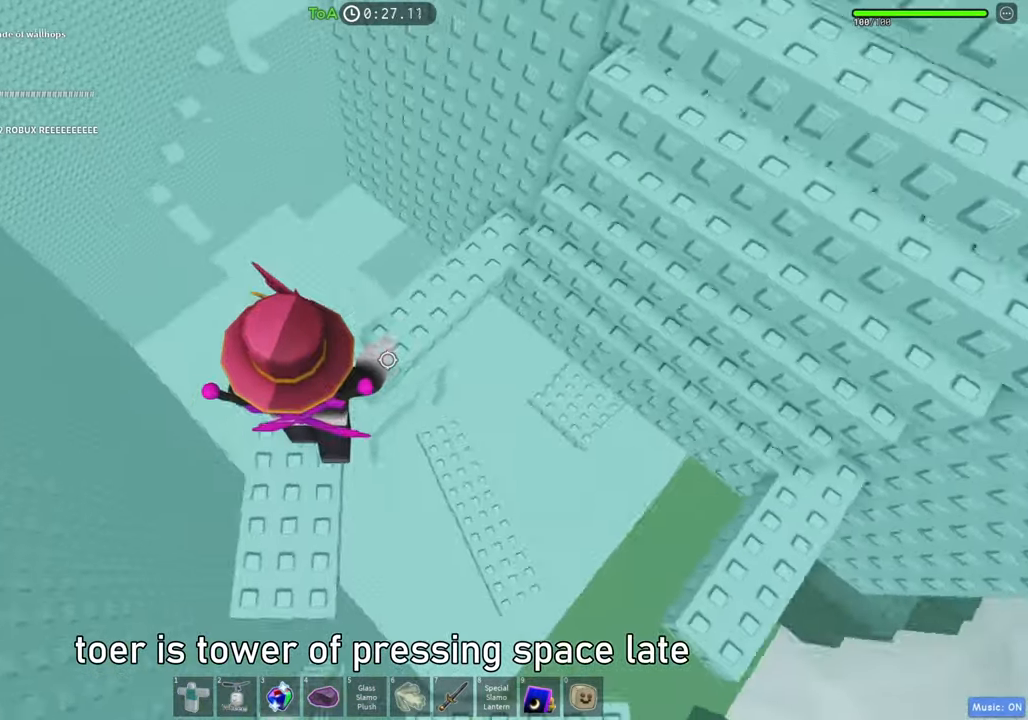
{"keys": [], "events": [[83, "d", "up"], [83, "space", "up"], [417, "w", "up"]]}
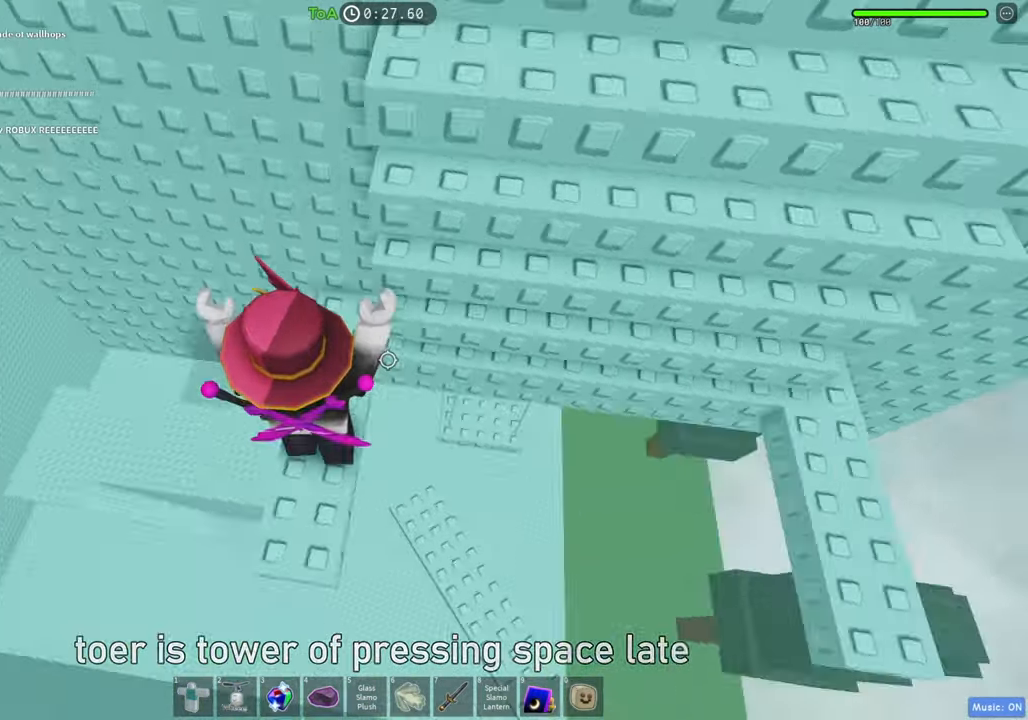
{"keys": ["w"], "events": [[17, "d", "down"], [17, "space", "down"], [67, "w", "down"], [183, "space", "up"], [300, "d", "up"]]}
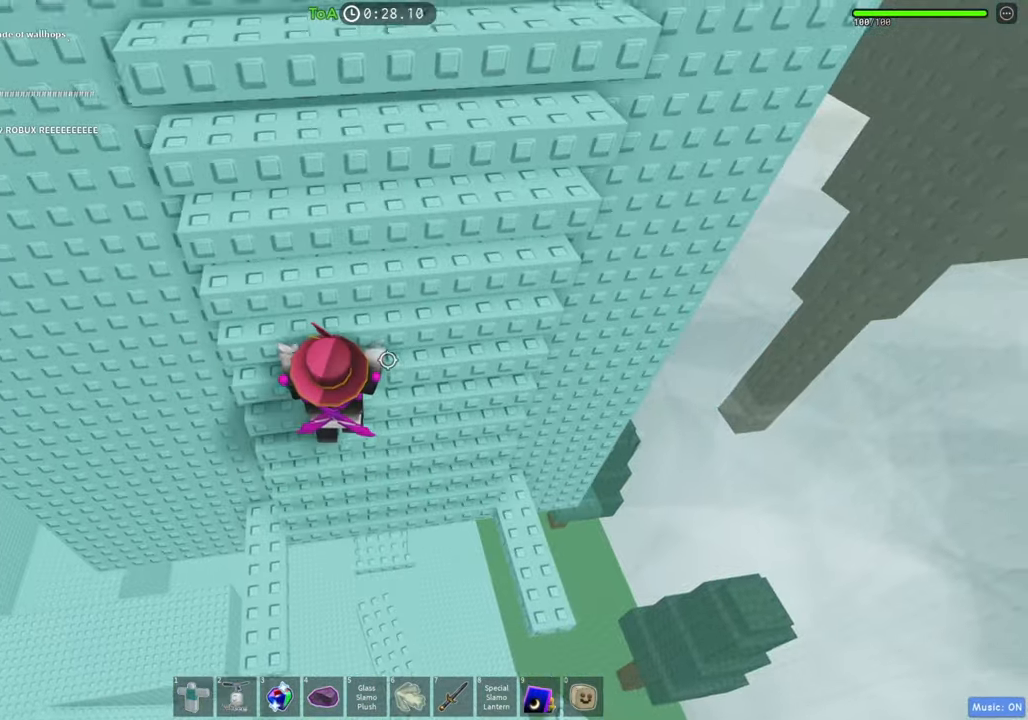
{"keys": ["w"], "events": []}
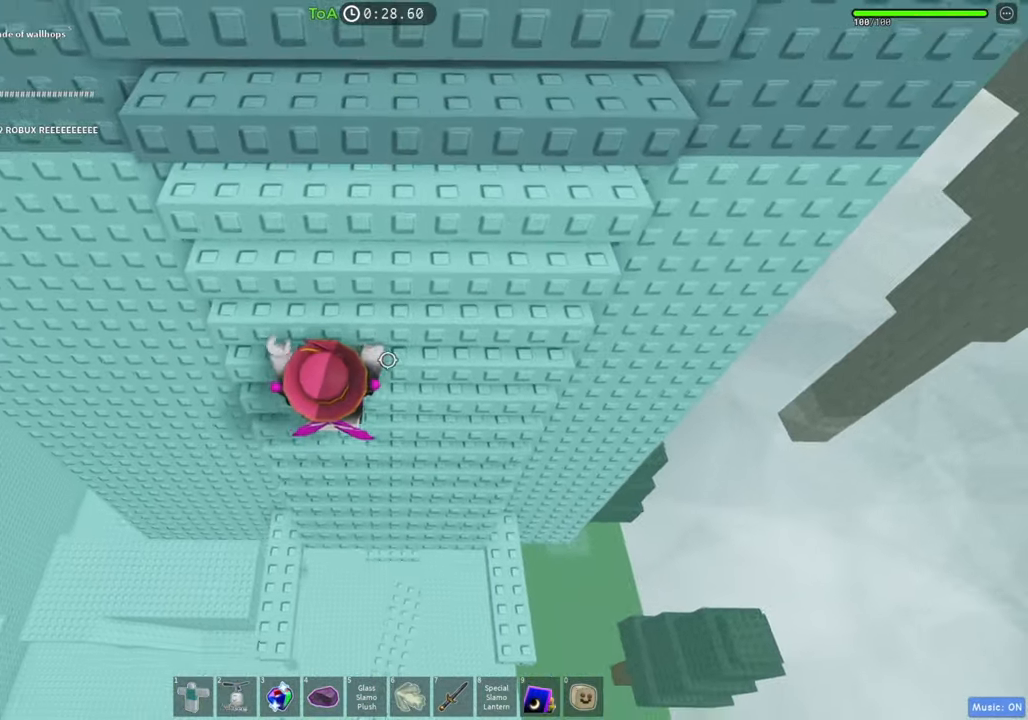
{"keys": ["w"], "events": []}
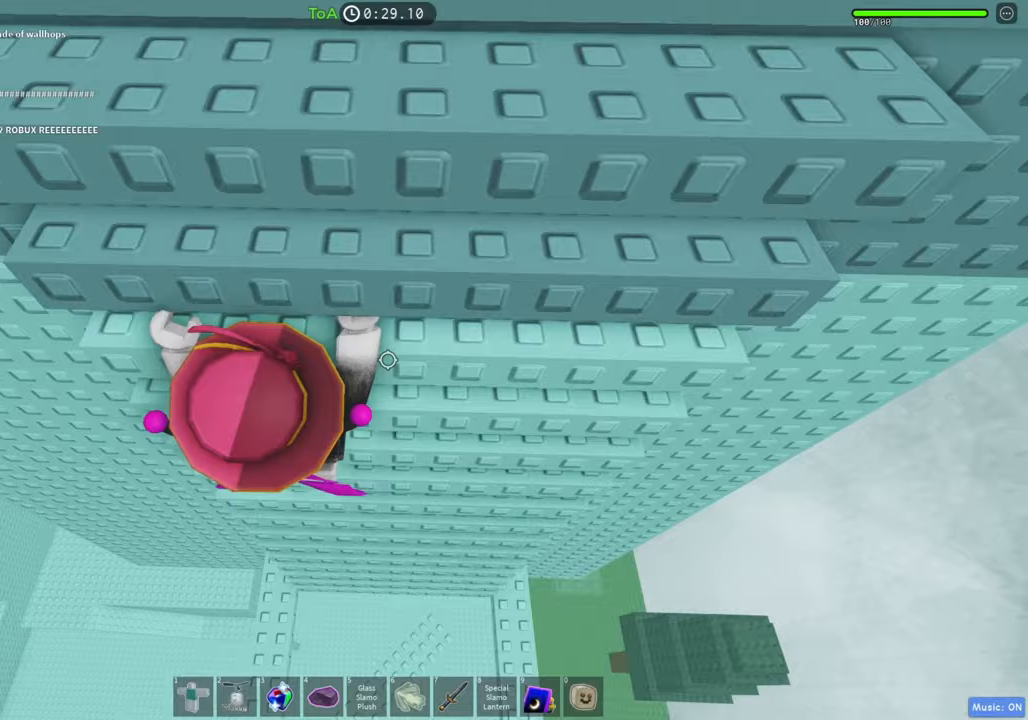
{"keys": ["w"], "events": [[183, "shift", "down"], [350, "shift", "up"]]}
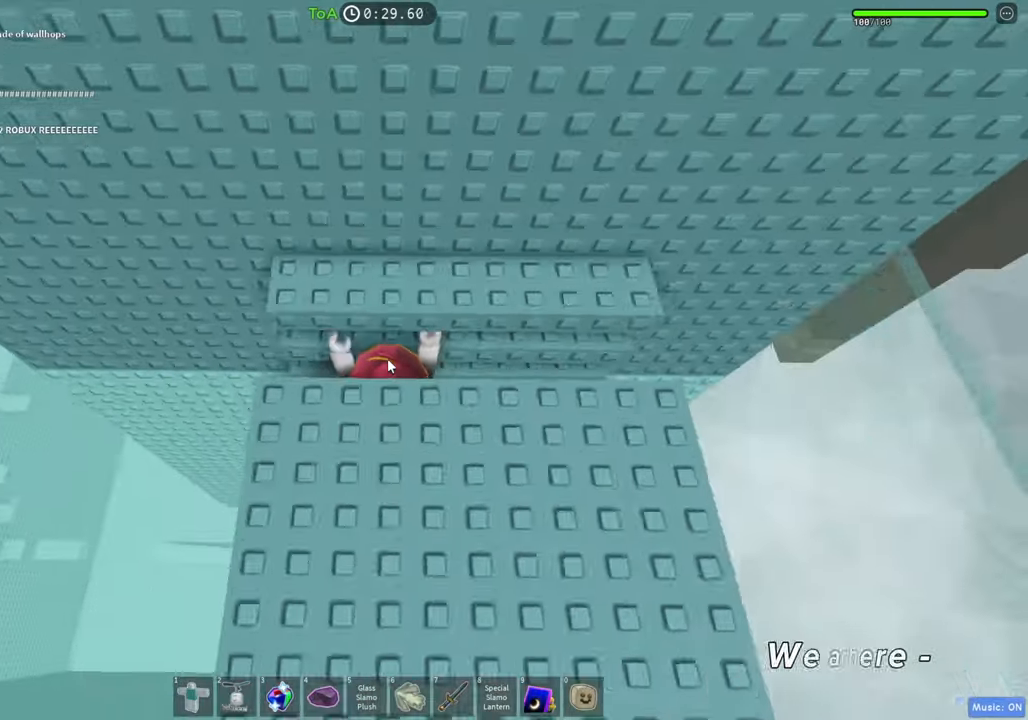
{"keys": ["w"], "events": []}
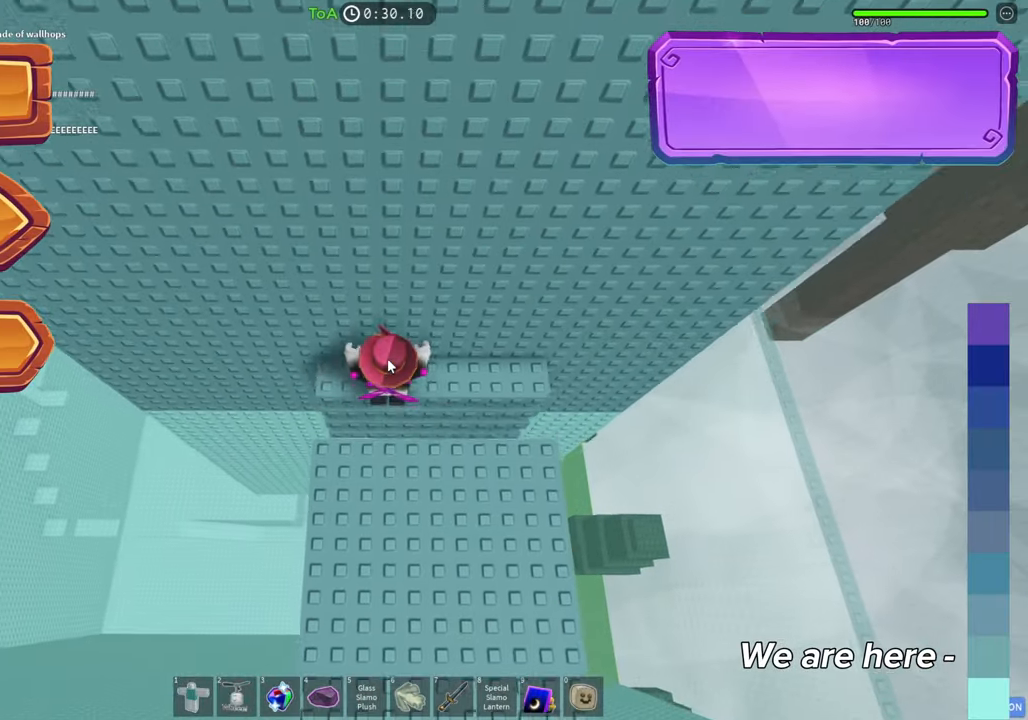
{"keys": [], "events": [[50, "w", "up"]]}